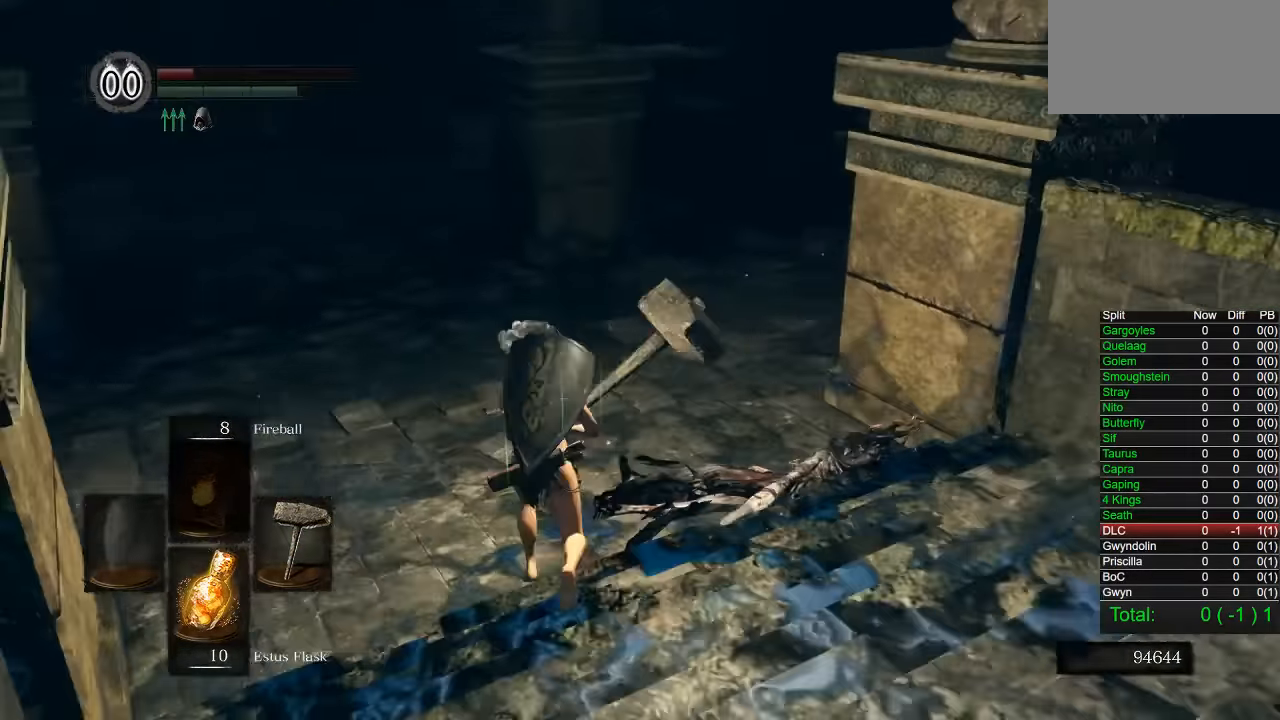
Gameplay with a controller (PlayStation layout); each line is a JSON object with the inputs held at the frame after it (dt_ms = milliseconds from this image to that frame). "button_events" lists button changes between this image and that frame as [ms after this image, input, new state], when the widget could be followed in between (sticks are given only as held states). Not read: R1 START.
{"dt_ms": 500, "buttons": ["CIRCLE"], "left_stick": "up-left", "right_stick": "right", "button_events": []}
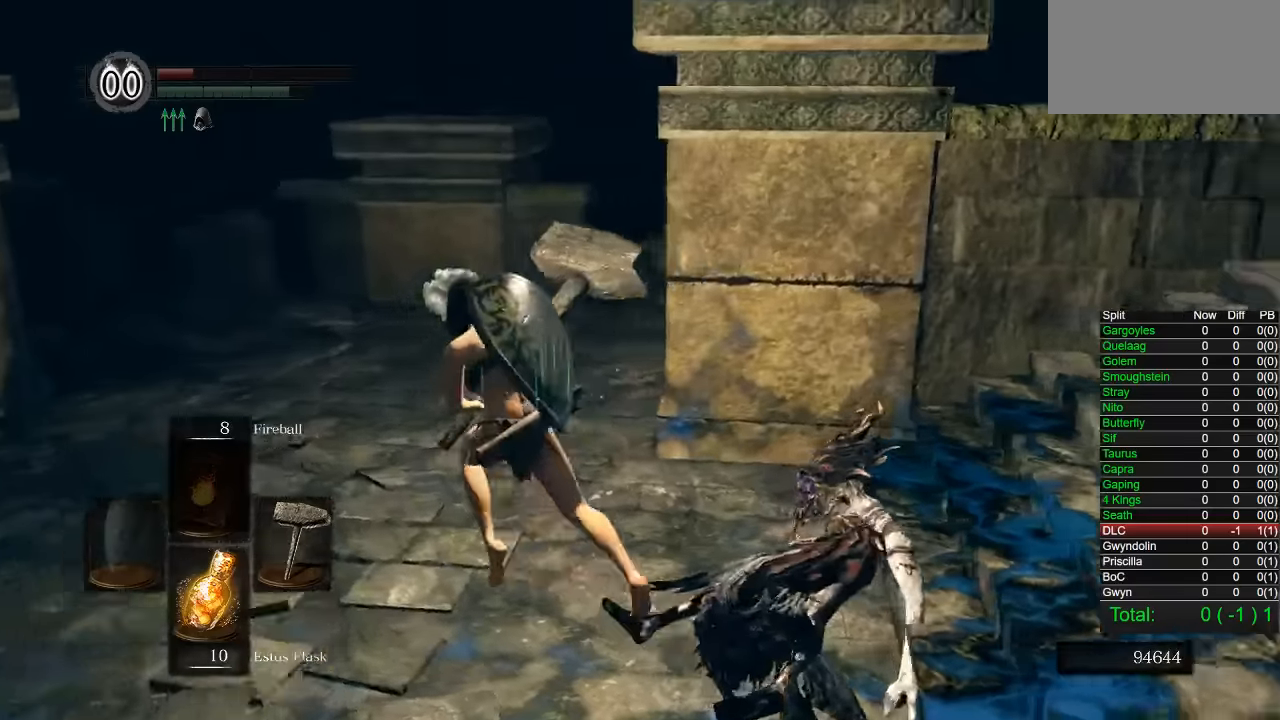
{"dt_ms": 500, "buttons": [], "left_stick": "down-left", "right_stick": "center", "button_events": [[417, "CIRCLE", "up"]]}
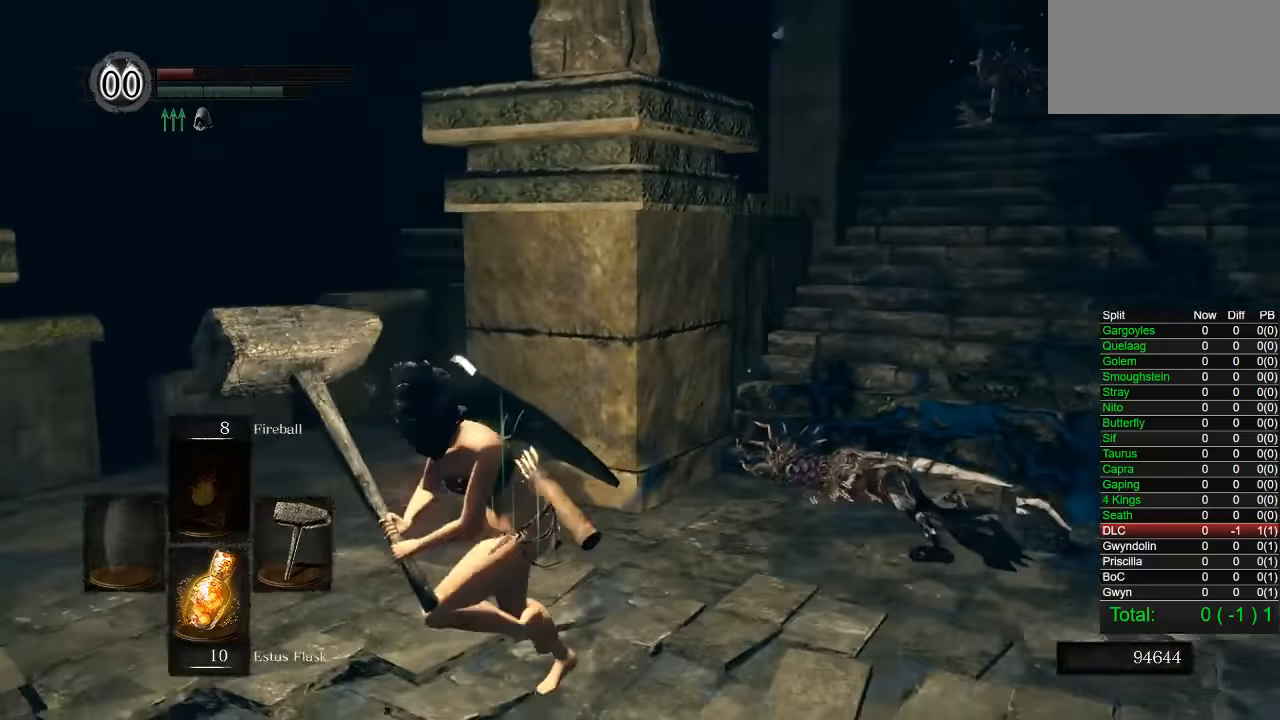
{"dt_ms": 500, "buttons": [], "left_stick": "center", "right_stick": "center", "button_events": [[250, "SQUARE", "down"], [350, "SQUARE", "up"]]}
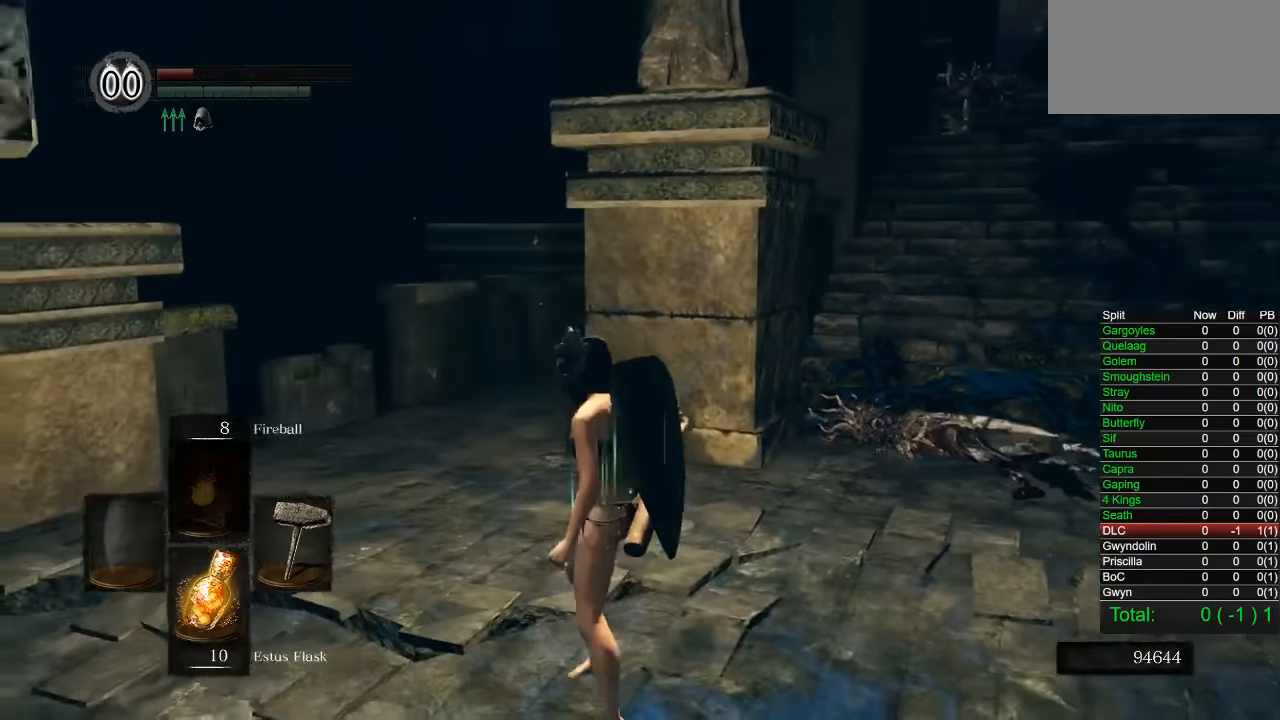
{"dt_ms": 500, "buttons": [], "left_stick": "down-left", "right_stick": "center", "button_events": []}
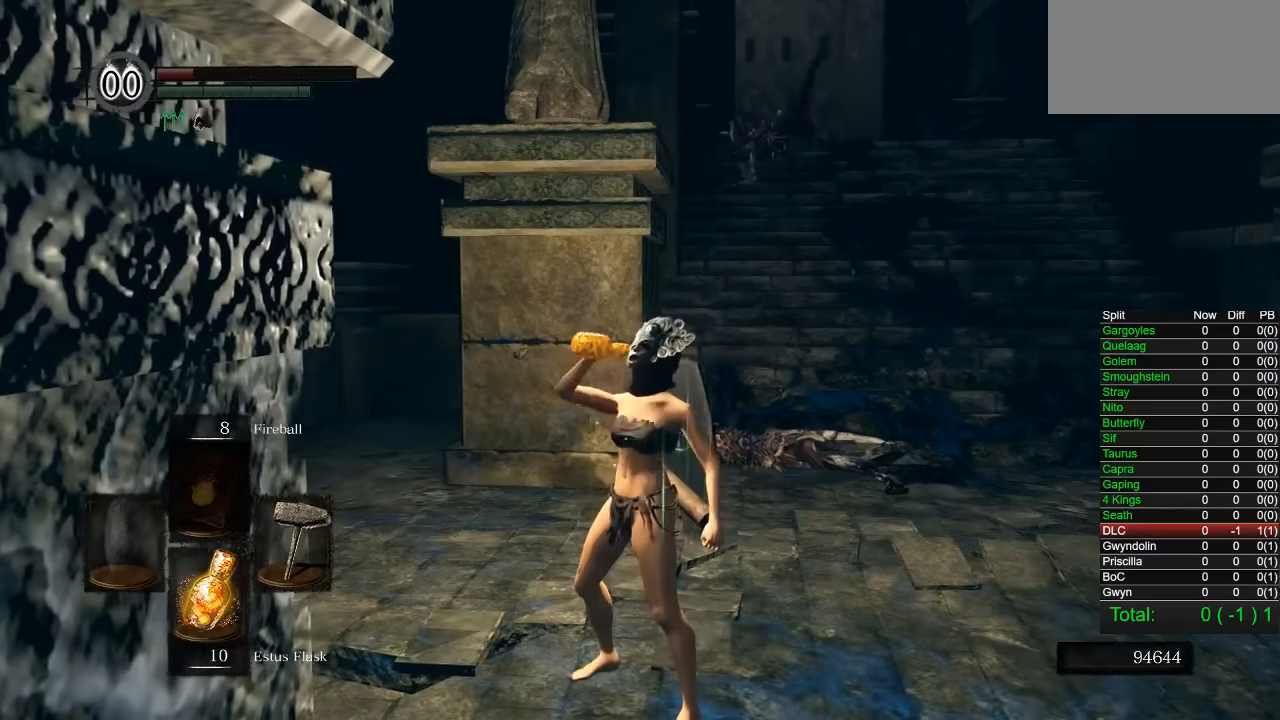
{"dt_ms": 500, "buttons": [], "left_stick": "down-left", "right_stick": "center", "button_events": []}
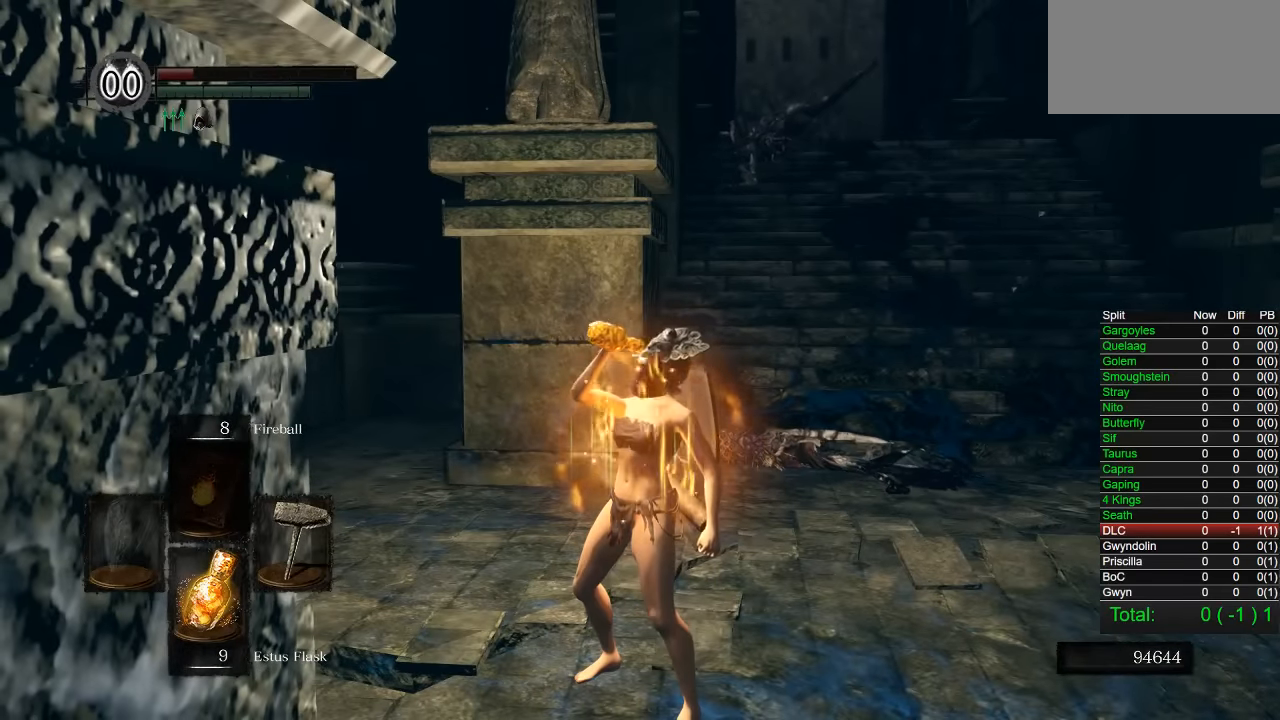
{"dt_ms": 500, "buttons": [], "left_stick": "left", "right_stick": "center", "button_events": []}
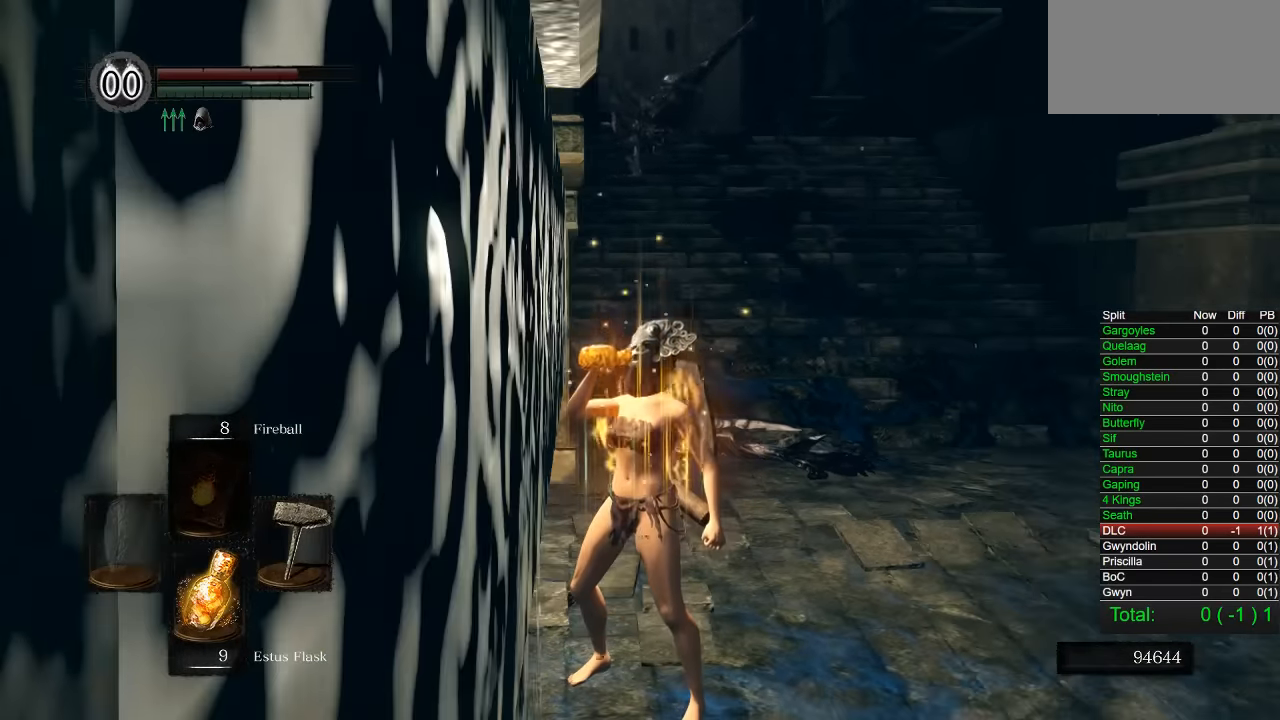
{"dt_ms": 500, "buttons": ["CIRCLE"], "left_stick": "down-left", "right_stick": "down-right", "button_events": [[83, "CIRCLE", "down"]]}
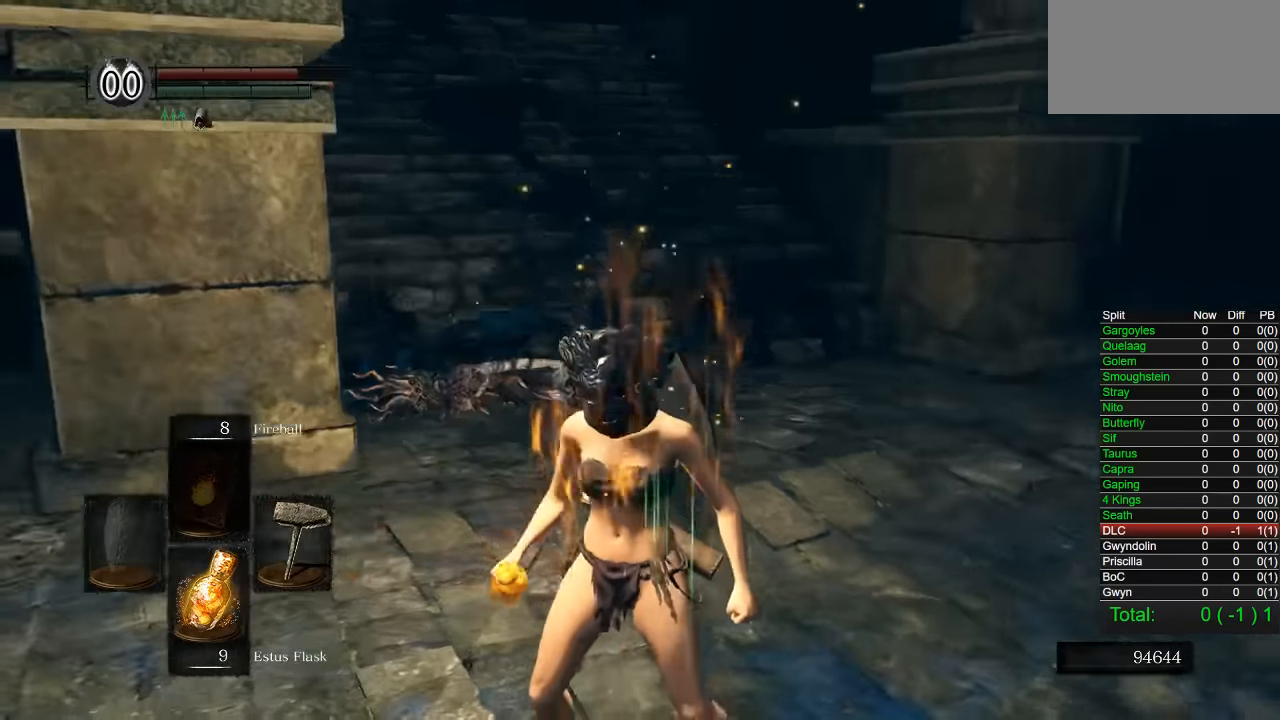
{"dt_ms": 500, "buttons": ["CIRCLE"], "left_stick": "down-left", "right_stick": "center", "button_events": []}
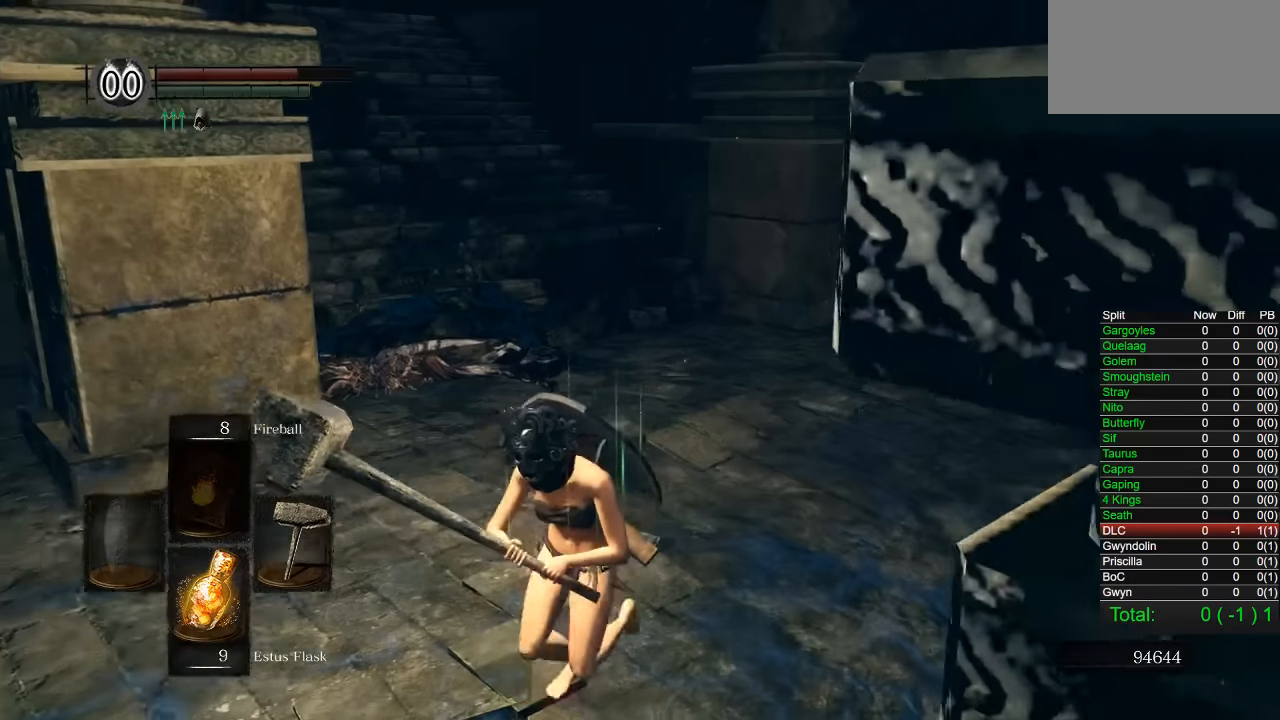
{"dt_ms": 500, "buttons": [], "left_stick": "down", "right_stick": "center", "button_events": [[284, "L1", "down"], [367, "L1", "up"], [417, "CIRCLE", "up"]]}
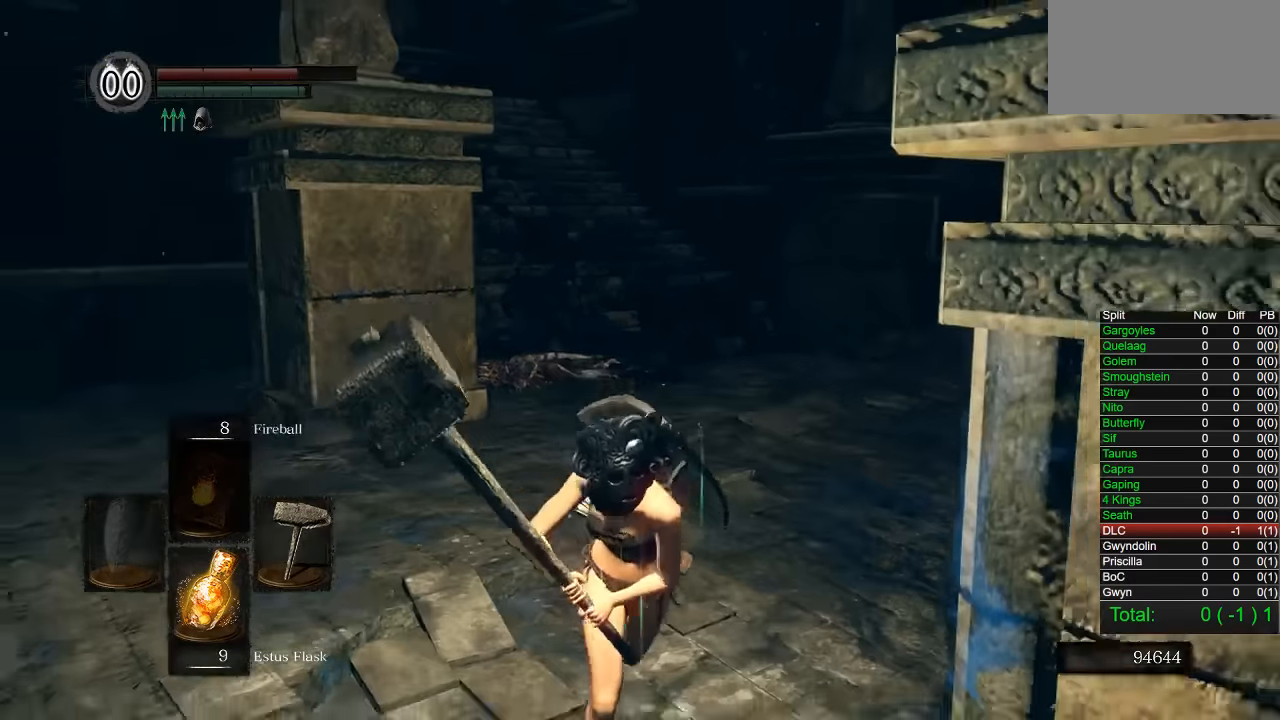
{"dt_ms": 500, "buttons": [], "left_stick": "down", "right_stick": "center", "button_events": [[50, "L1", "down"], [467, "L1", "up"]]}
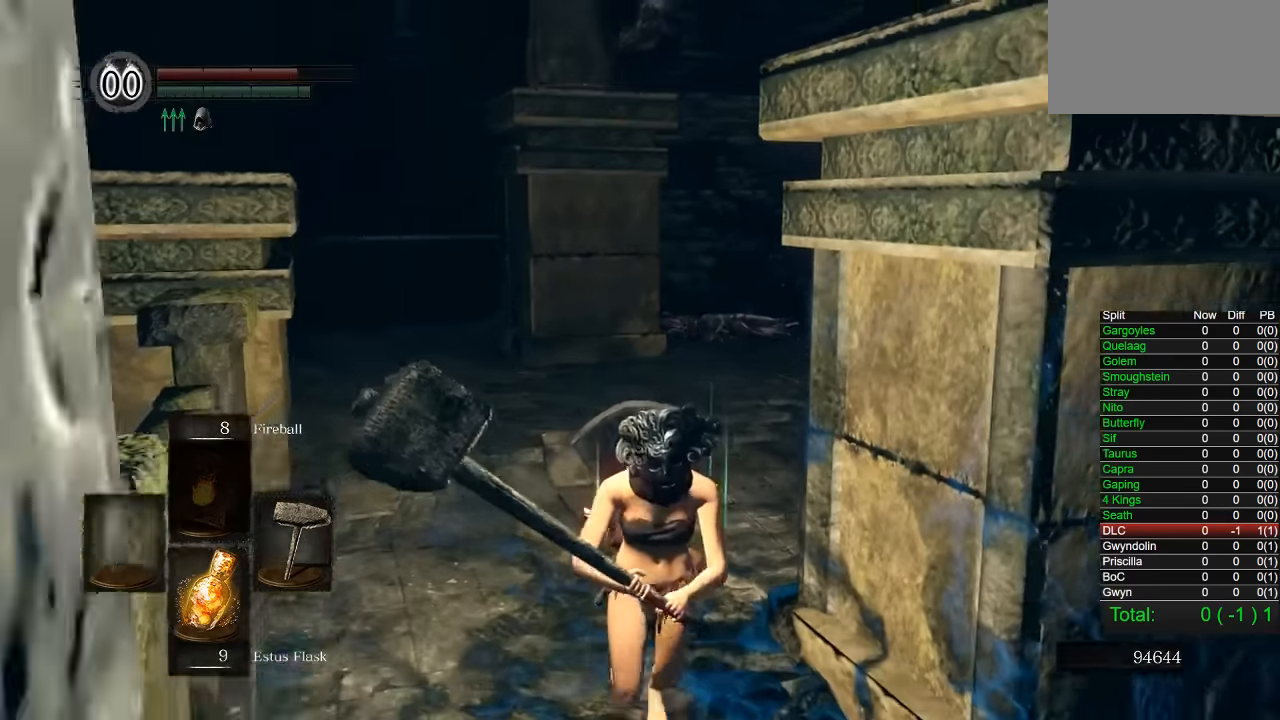
{"dt_ms": 1000, "buttons": [], "left_stick": "right", "right_stick": "left", "button_events": []}
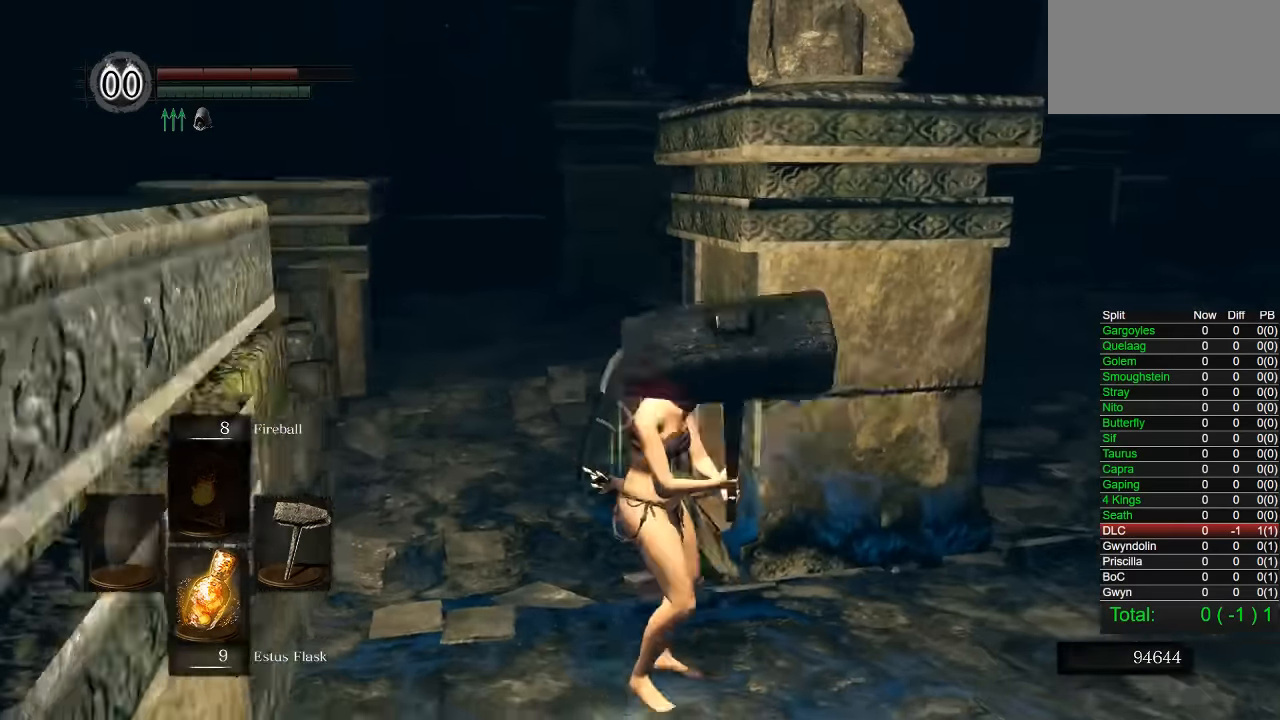
{"dt_ms": 500, "buttons": [], "left_stick": "right", "right_stick": "center", "button_events": []}
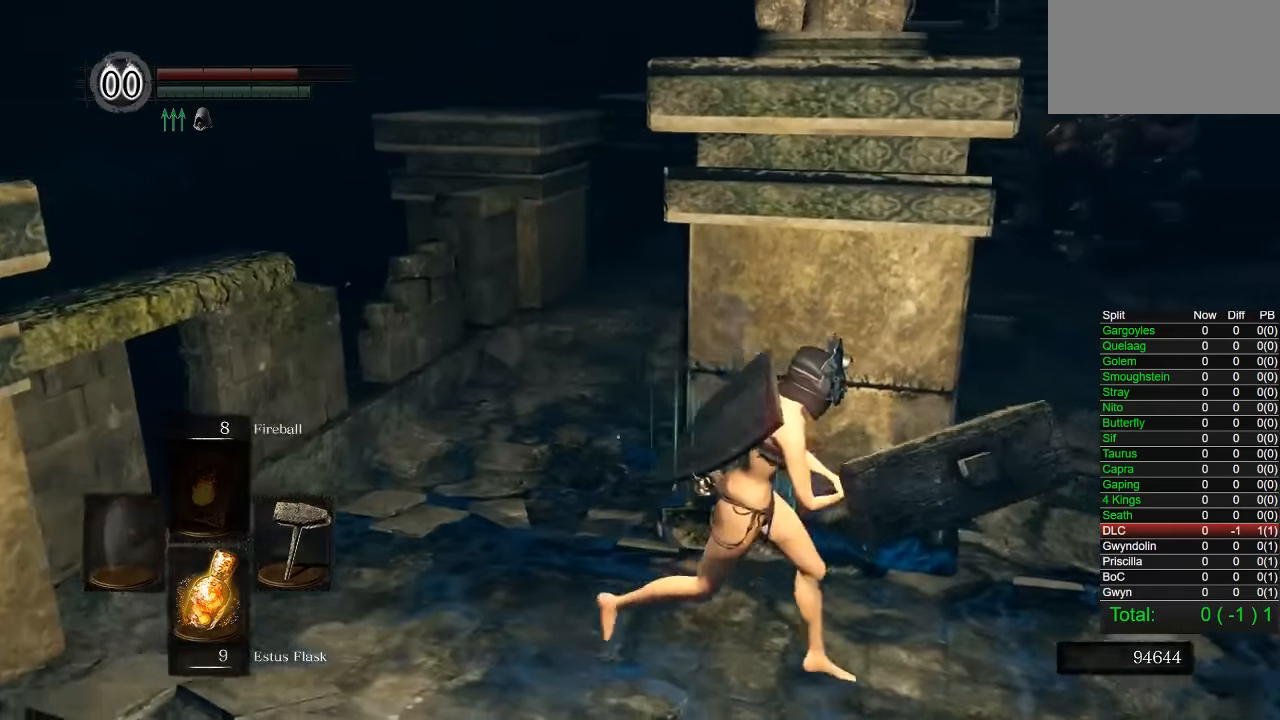
{"dt_ms": 500, "buttons": [], "left_stick": "left", "right_stick": "center", "button_events": []}
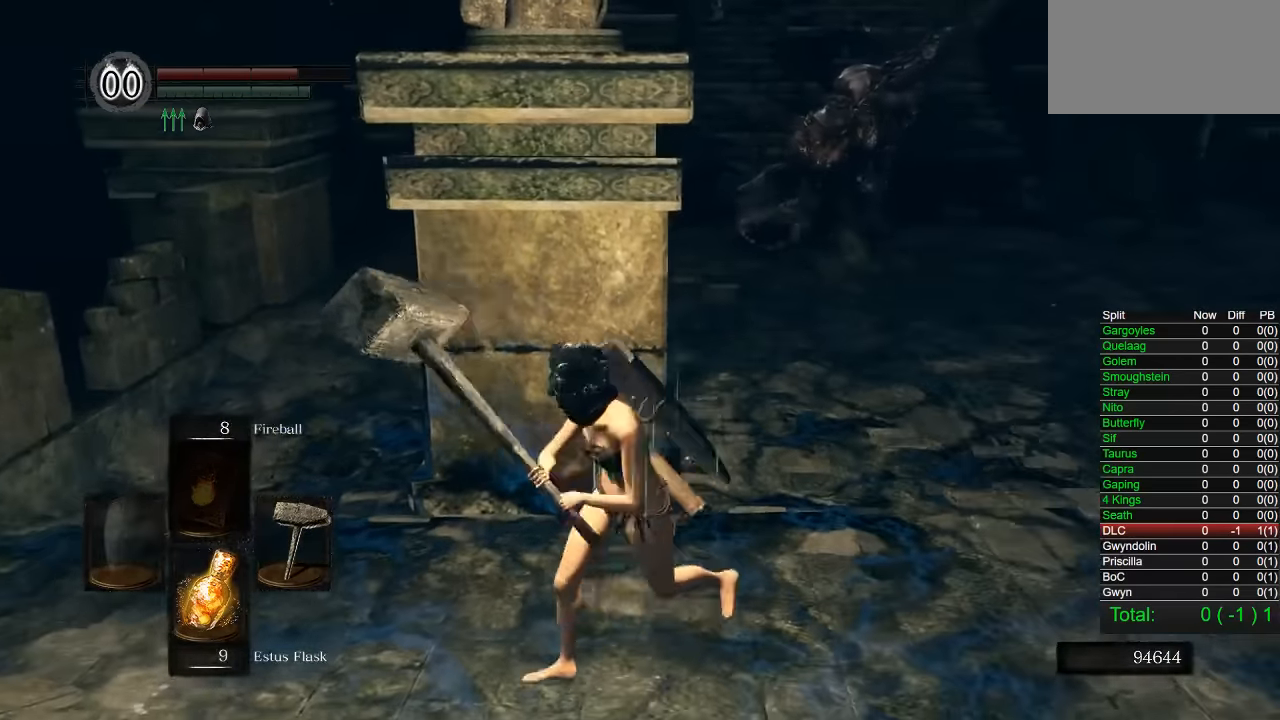
{"dt_ms": 500, "buttons": [], "left_stick": "left", "right_stick": "right", "button_events": []}
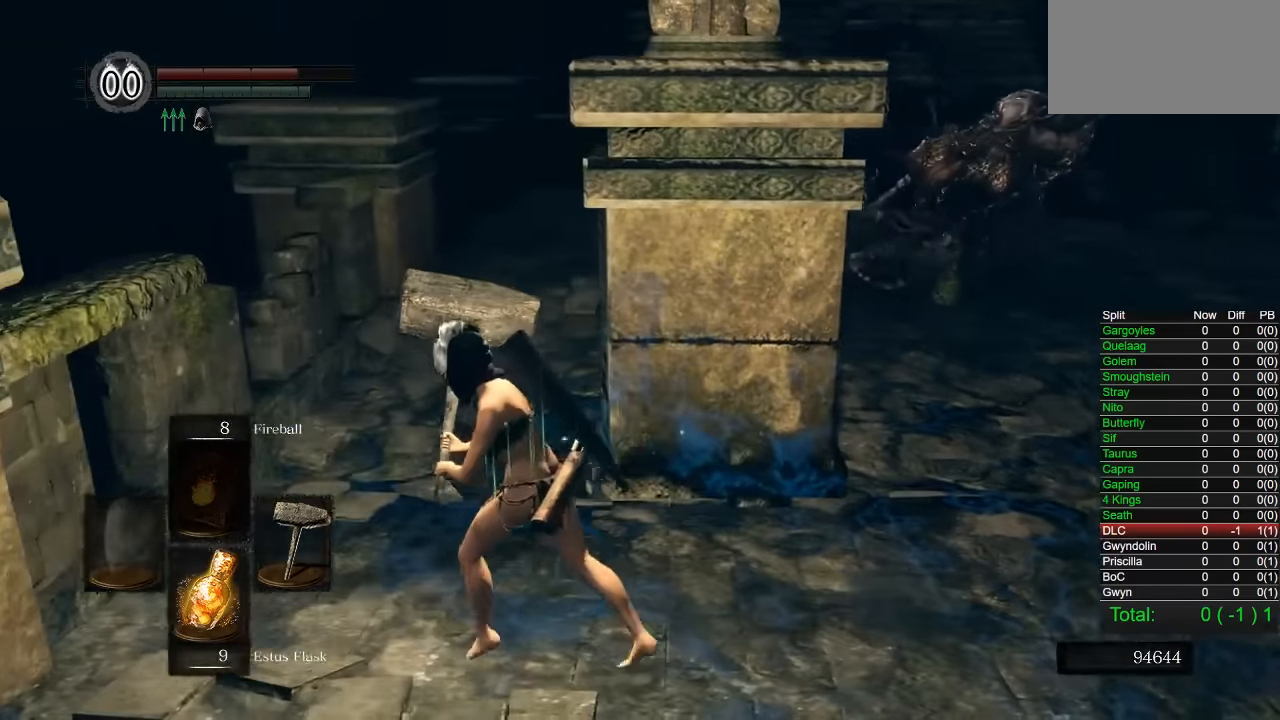
{"dt_ms": 500, "buttons": [], "left_stick": "up-left", "right_stick": "down-right", "button_events": []}
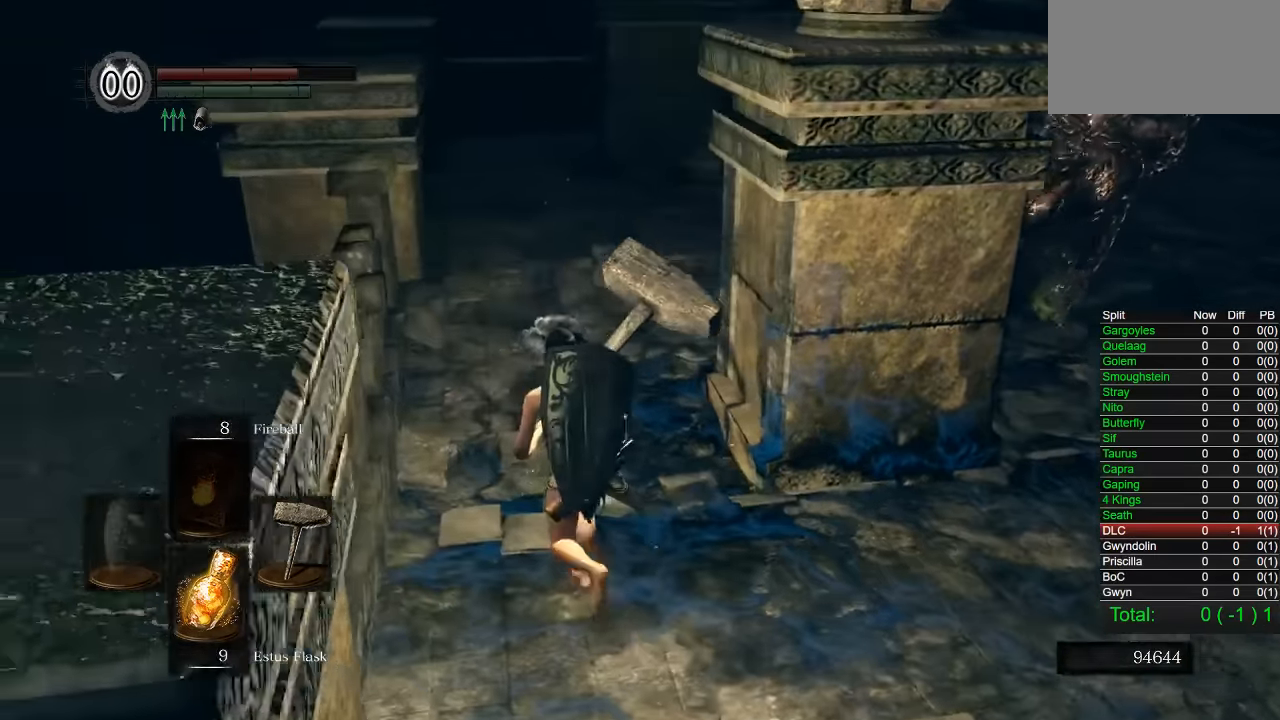
{"dt_ms": 500, "buttons": ["CIRCLE"], "left_stick": "up-left", "right_stick": "right", "button_events": [[150, "CIRCLE", "down"]]}
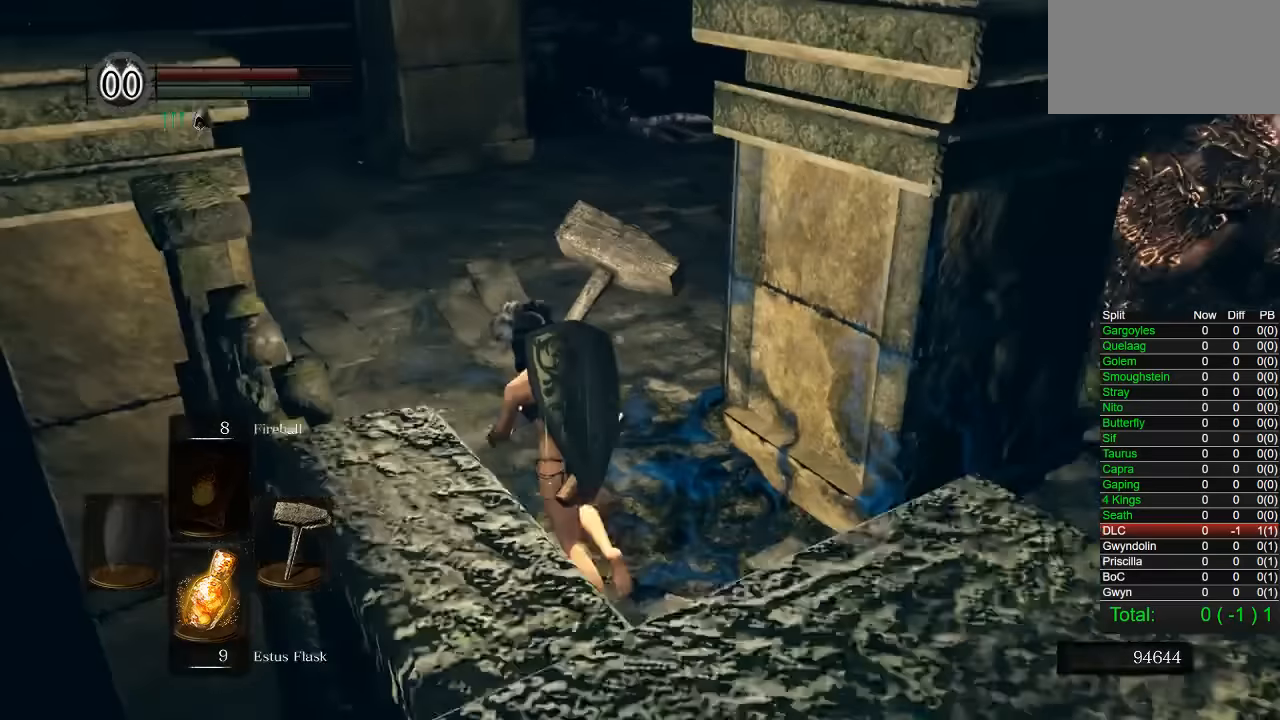
{"dt_ms": 500, "buttons": ["CIRCLE"], "left_stick": "up-left", "right_stick": "right", "button_events": []}
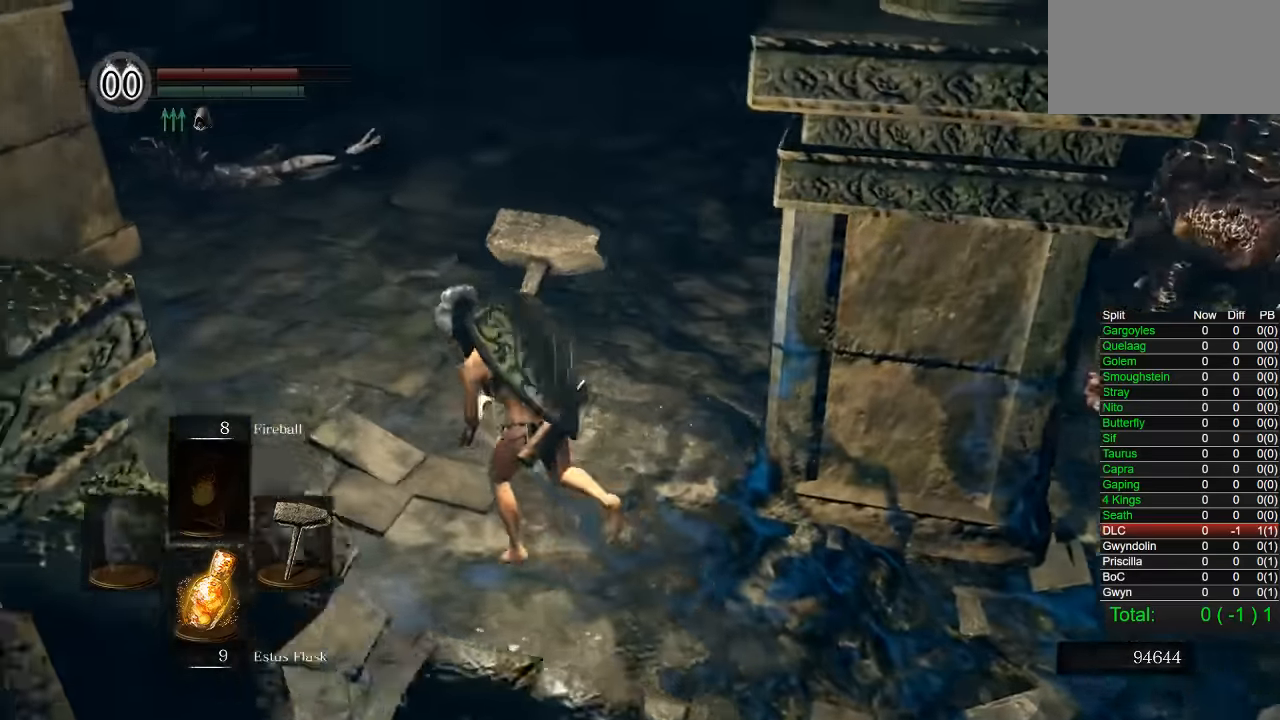
{"dt_ms": 500, "buttons": ["CIRCLE"], "left_stick": "up-left", "right_stick": "left", "button_events": []}
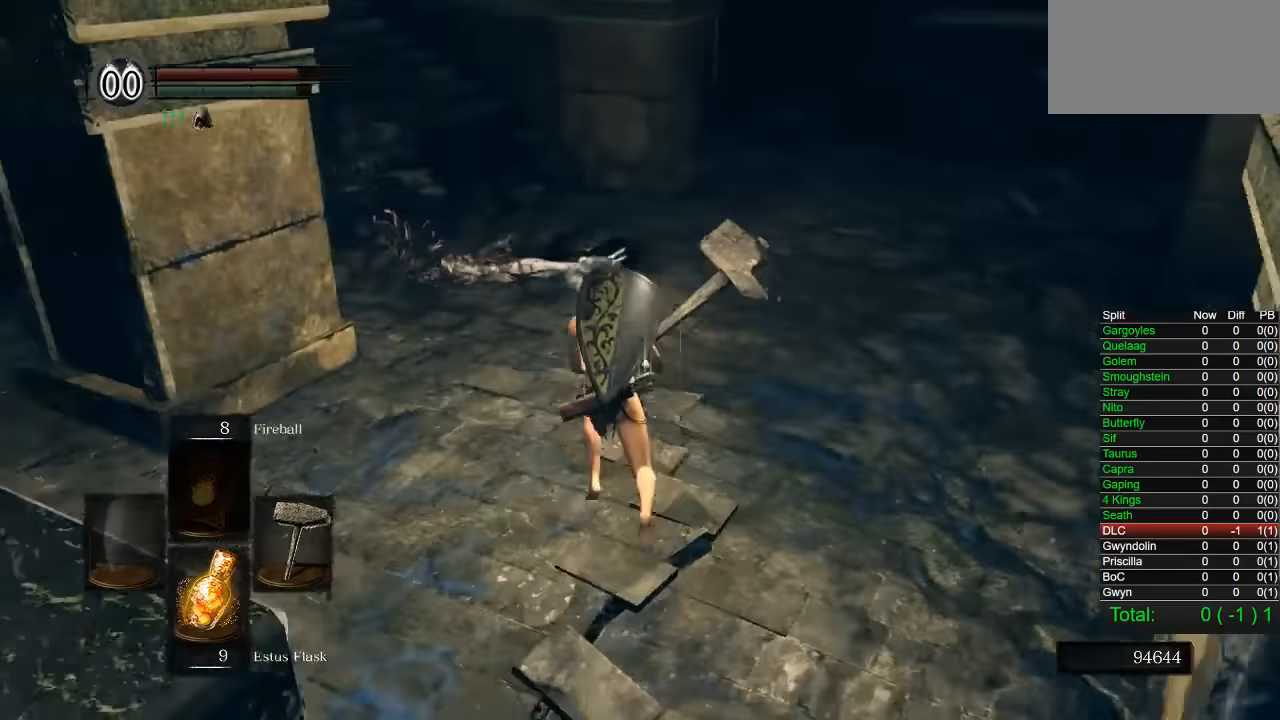
{"dt_ms": 500, "buttons": ["CIRCLE"], "left_stick": "up", "right_stick": "center", "button_events": []}
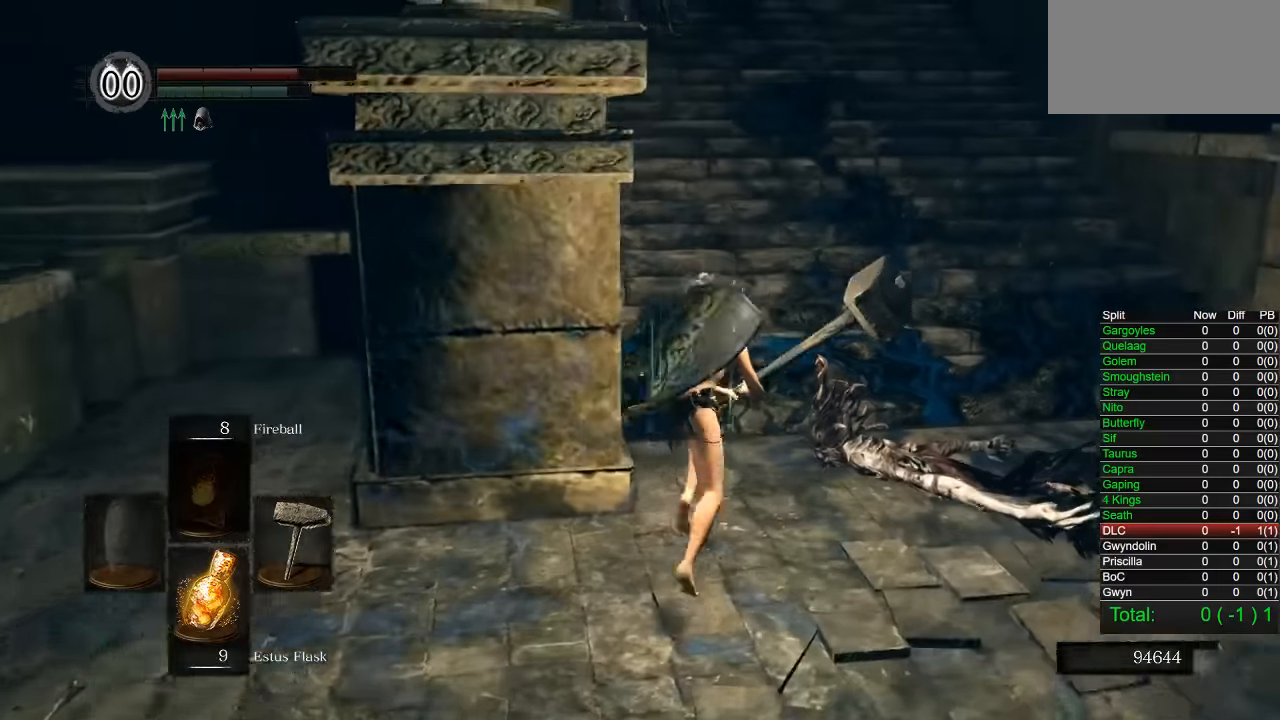
{"dt_ms": 500, "buttons": ["CIRCLE"], "left_stick": "up", "right_stick": "center", "button_events": []}
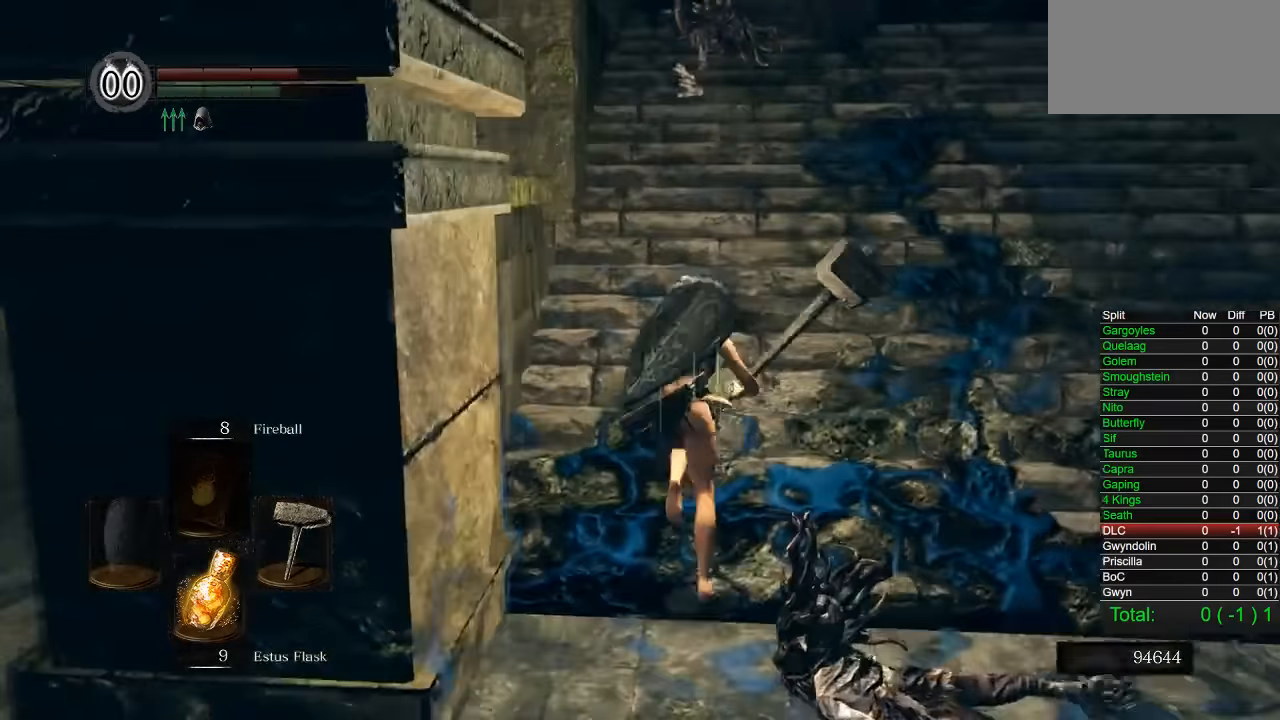
{"dt_ms": 500, "buttons": ["CIRCLE"], "left_stick": "up", "right_stick": "center", "button_events": []}
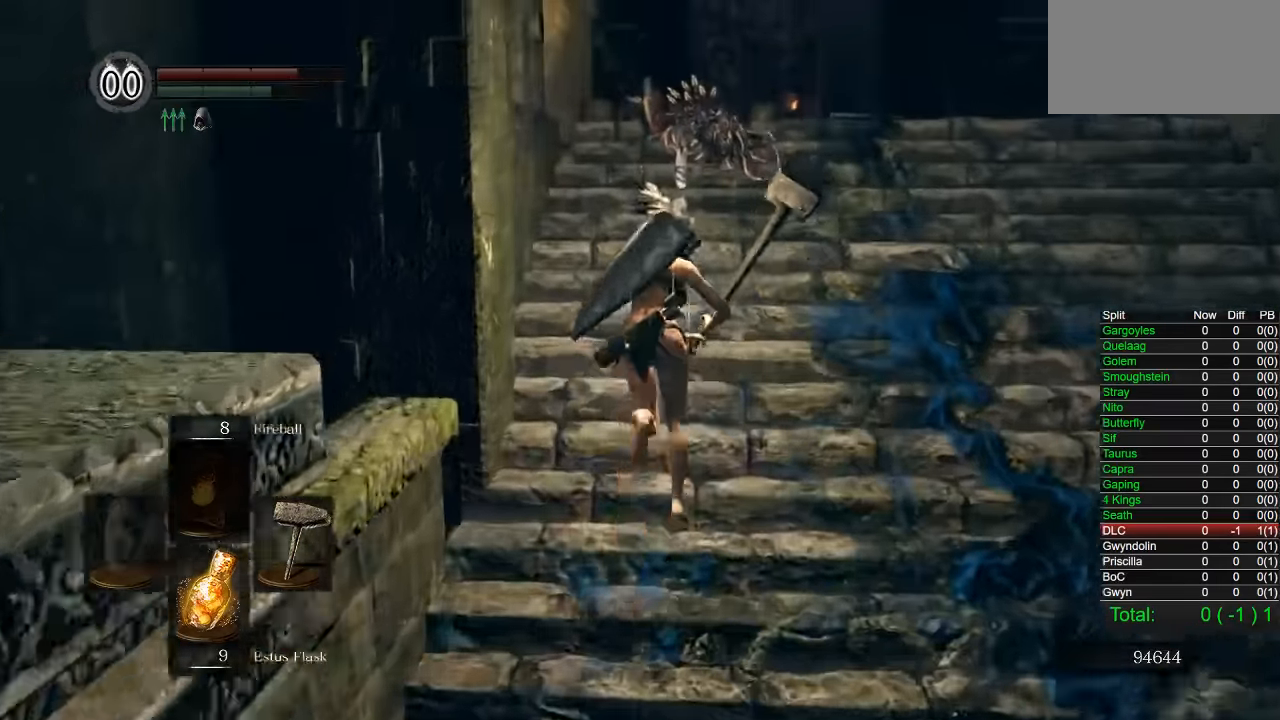
{"dt_ms": 500, "buttons": ["CIRCLE"], "left_stick": "up", "right_stick": "center", "button_events": []}
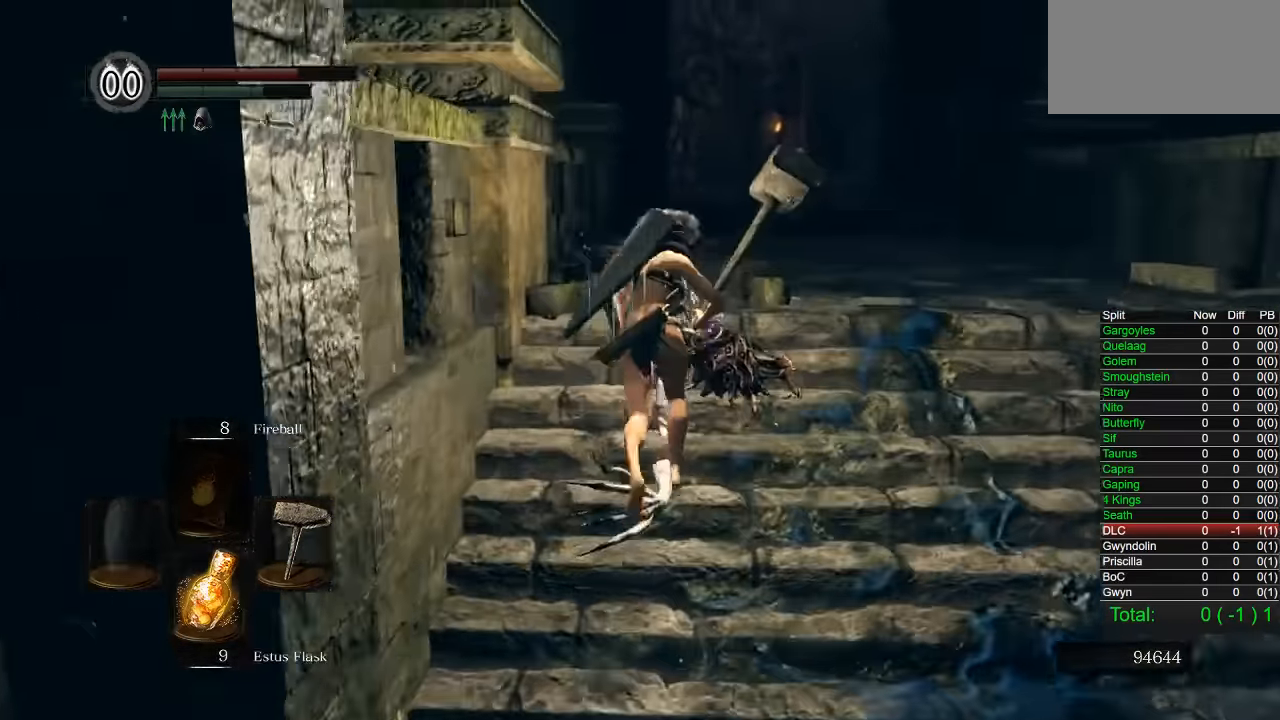
{"dt_ms": 500, "buttons": ["CIRCLE"], "left_stick": "up", "right_stick": "center", "button_events": []}